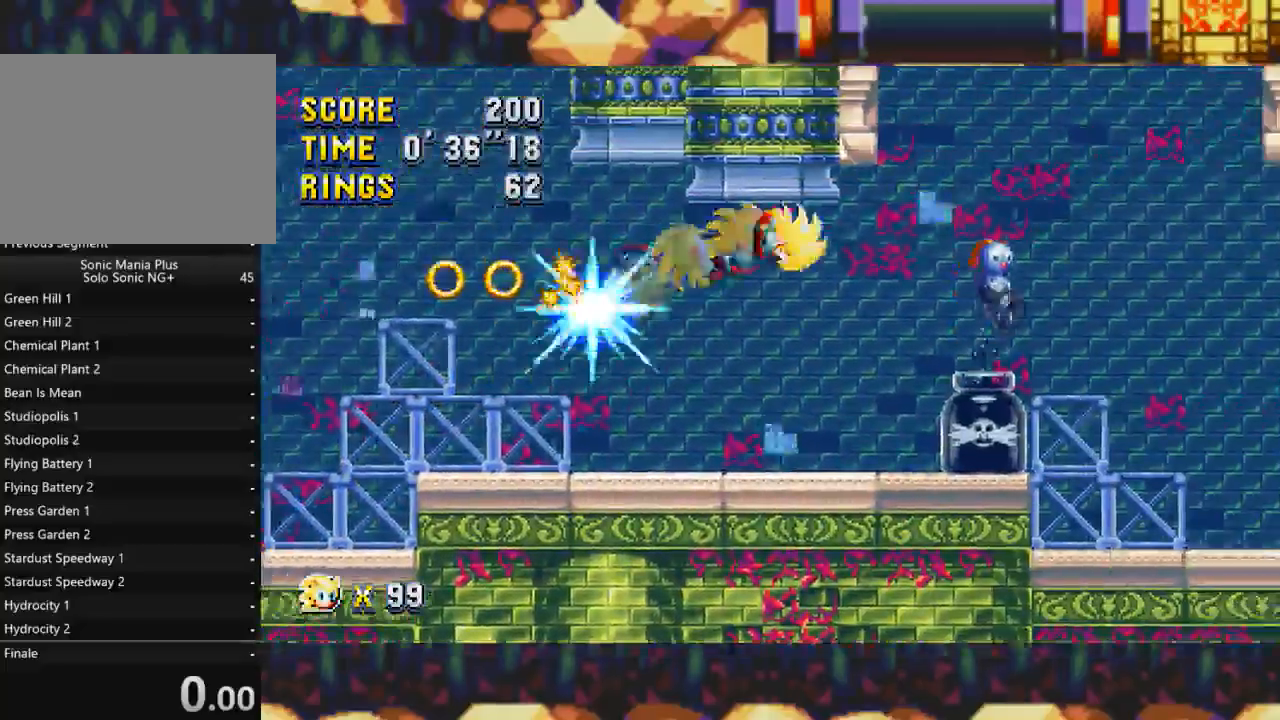
Gameplay with a controller (Xbox layout); each line is a JSON object with the inputs held at the frame after it. "events" lists button and stick changes between this image and that frame as [ms after this image, input, new state], when the widget could be followed in between. Not read: L2 L3 R2 R3 left_stick right_stick.
{"buttons": ["DPAD_RIGHT"], "events": [[350, "X", "up"]]}
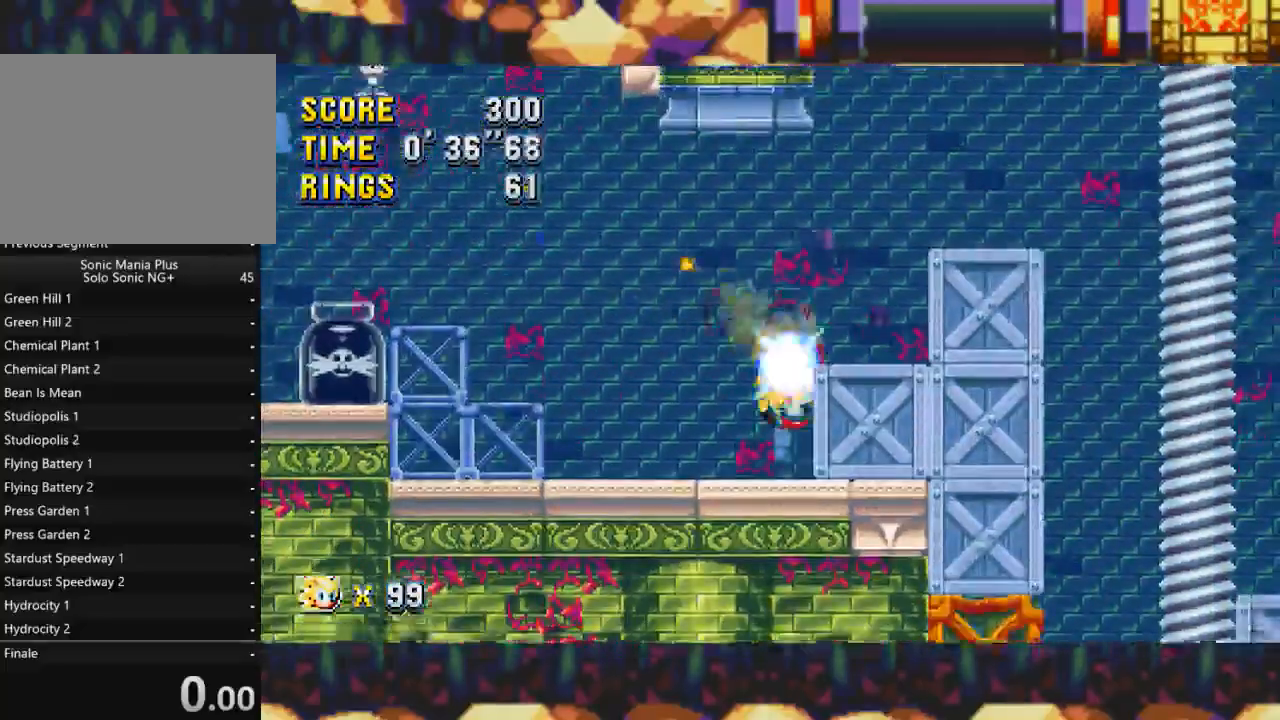
{"buttons": ["DPAD_RIGHT"], "events": [[83, "X", "down"], [233, "X", "up"]]}
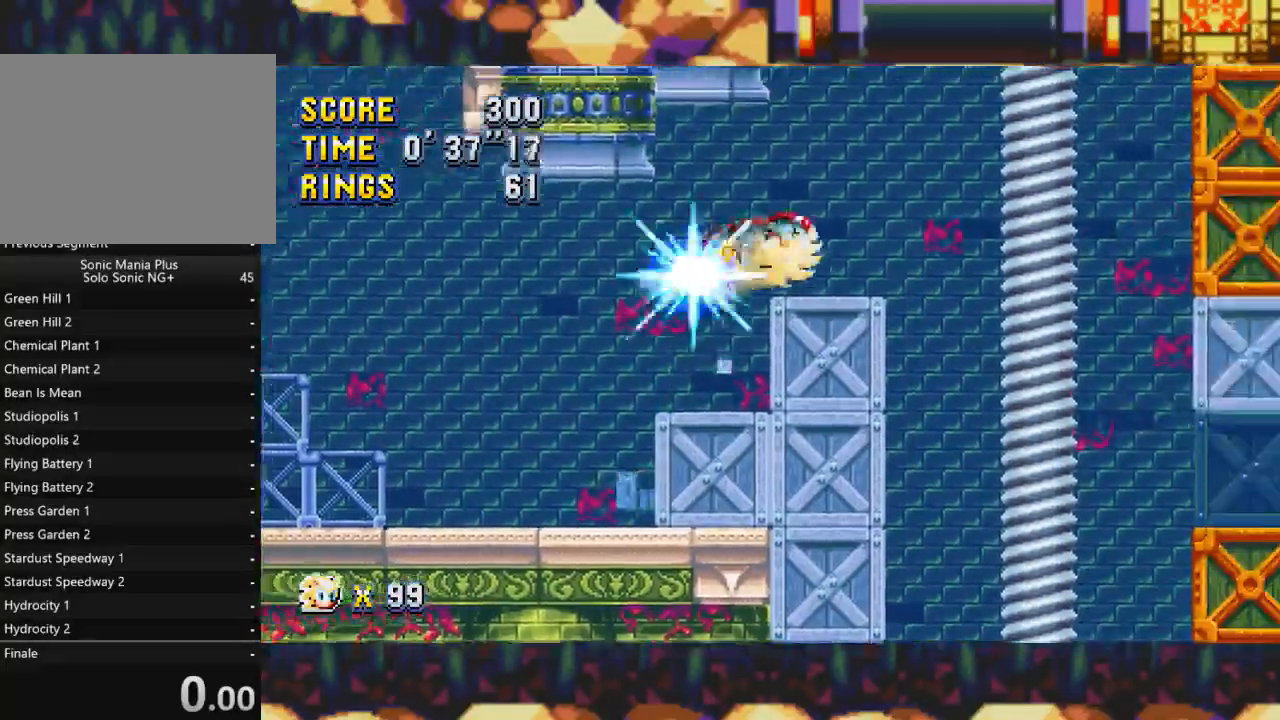
{"buttons": ["DPAD_LEFT"], "events": [[33, "DPAD_RIGHT", "up"], [150, "DPAD_LEFT", "down"], [300, "DPAD_LEFT", "up"], [500, "DPAD_LEFT", "down"]]}
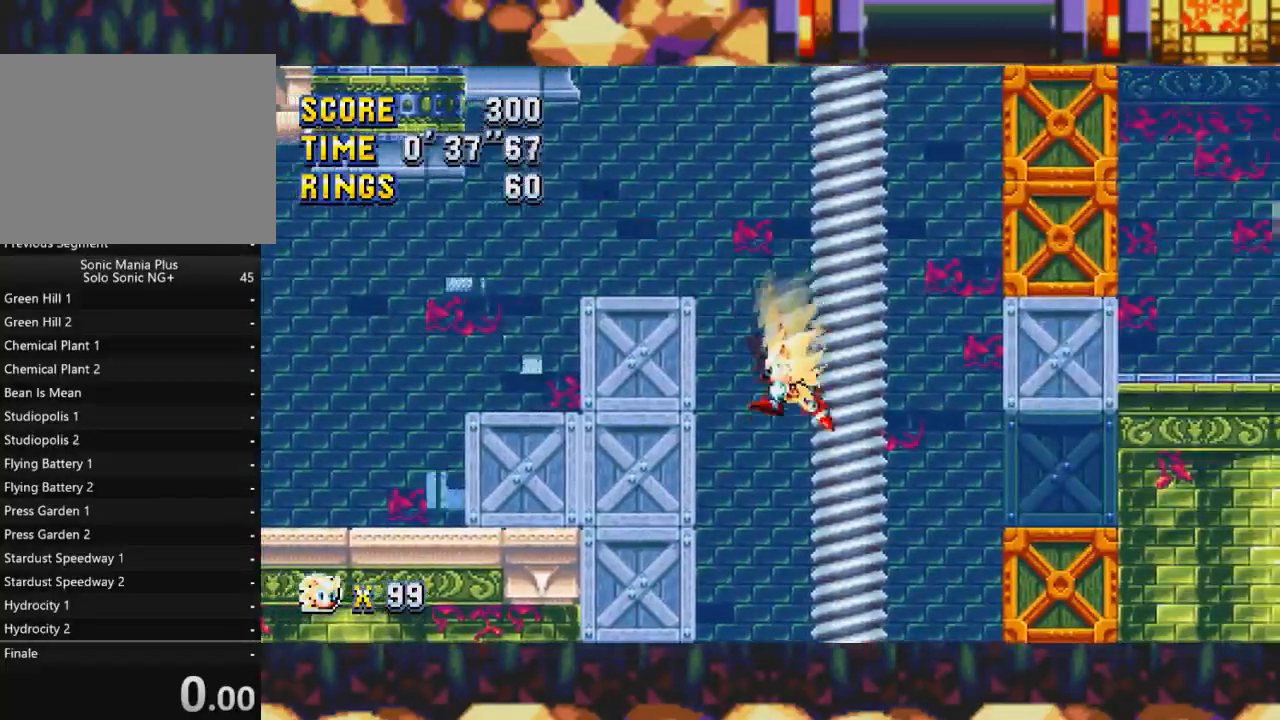
{"buttons": ["DPAD_RIGHT"], "events": [[100, "DPAD_LEFT", "up"], [217, "DPAD_RIGHT", "down"]]}
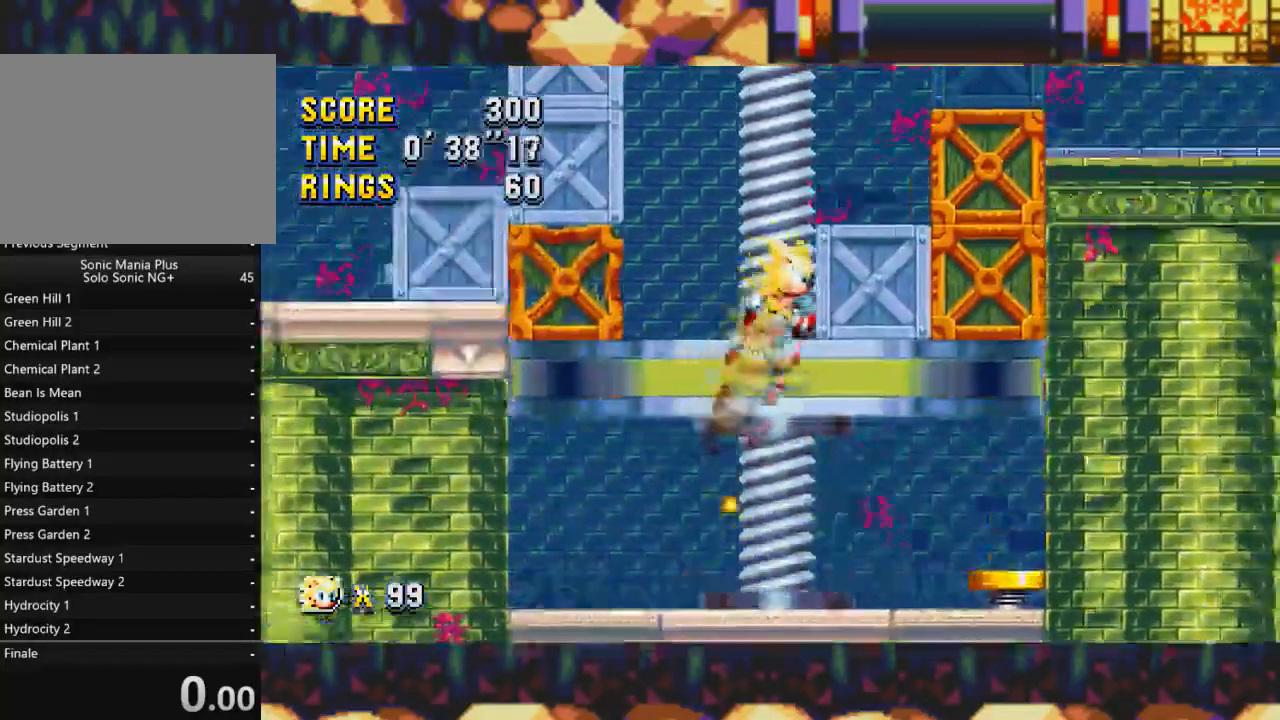
{"buttons": ["DPAD_RIGHT"], "events": [[183, "X", "down"], [350, "X", "up"]]}
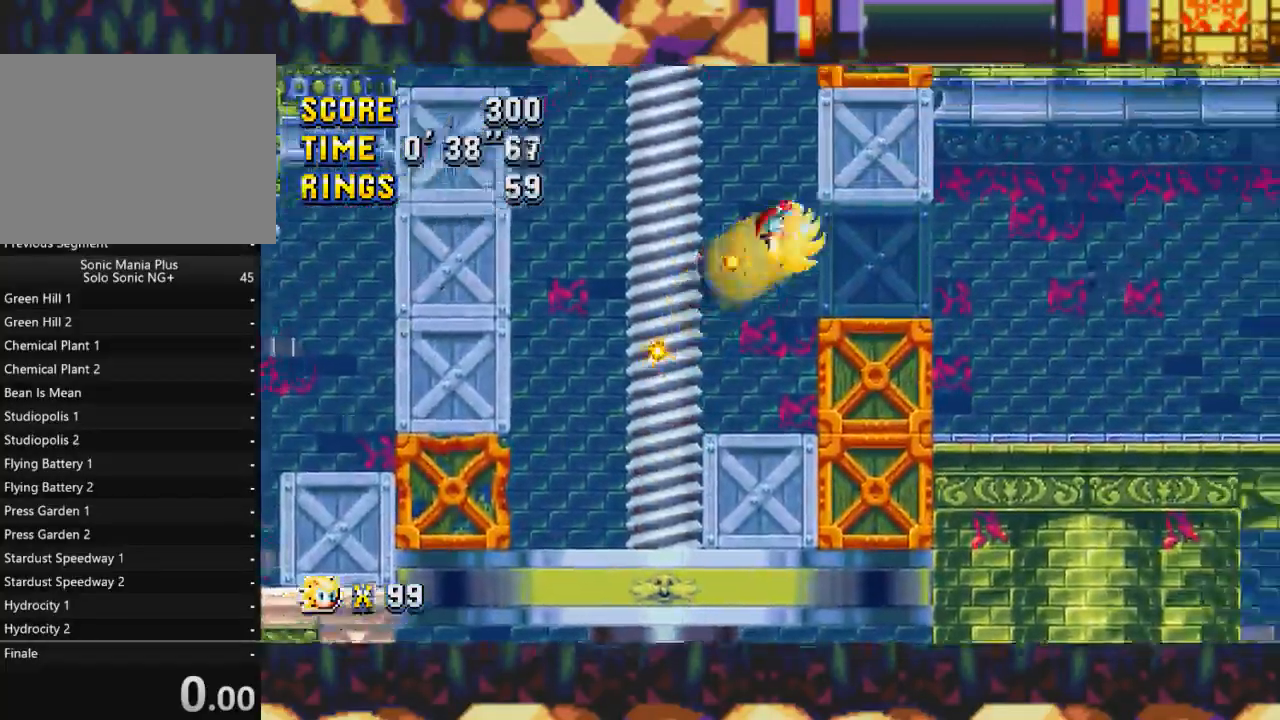
{"buttons": ["X", "DPAD_RIGHT"], "events": [[500, "X", "down"]]}
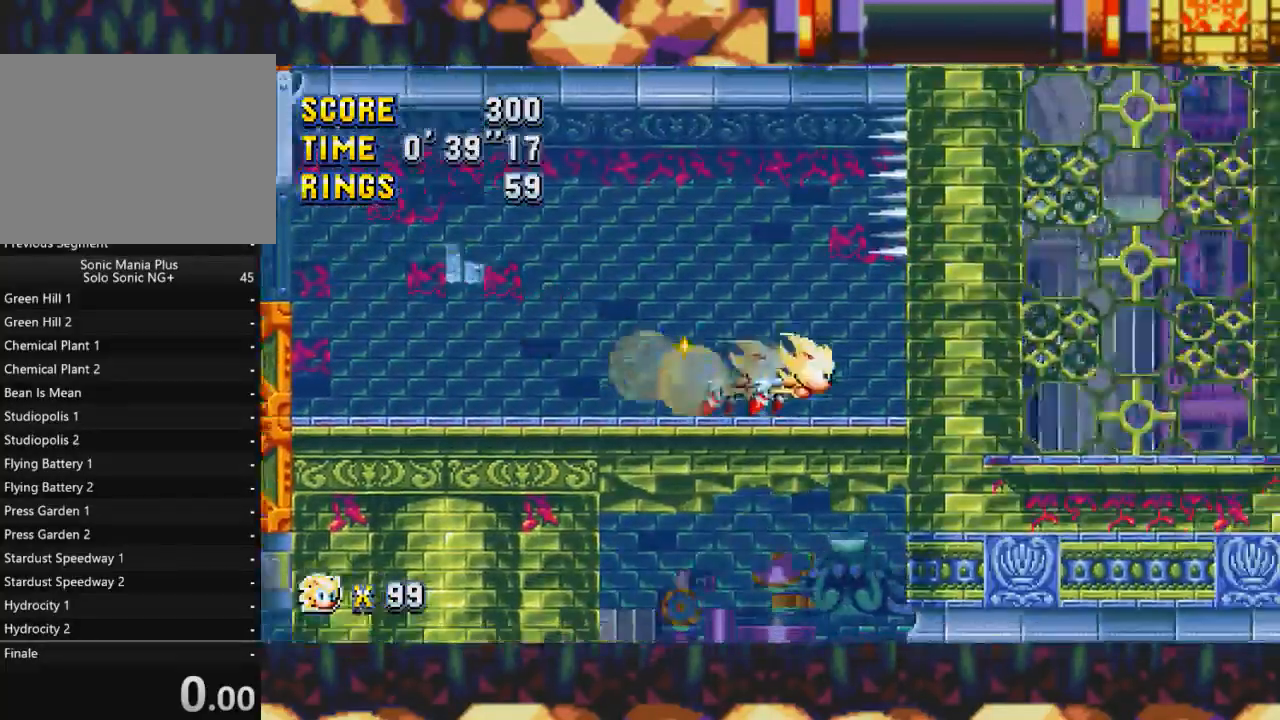
{"buttons": ["X", "DPAD_RIGHT"], "events": [[117, "X", "up"], [467, "X", "down"]]}
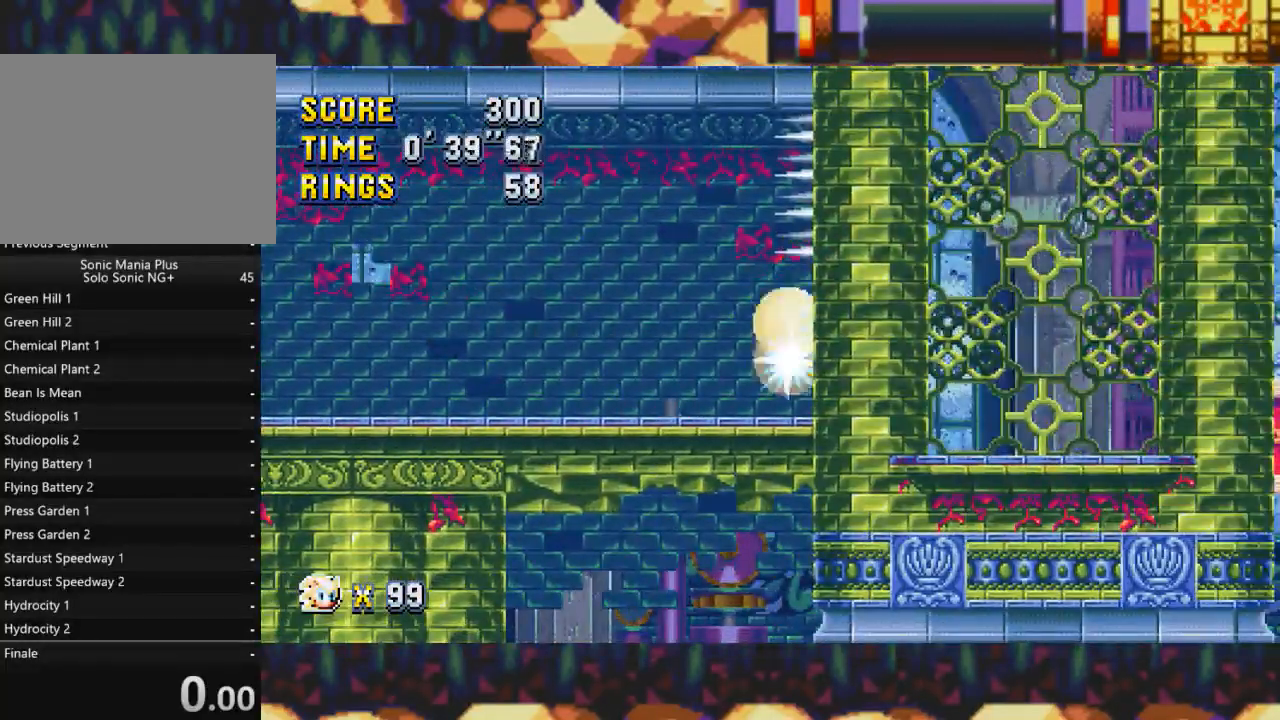
{"buttons": ["X"], "events": [[83, "X", "up"], [183, "X", "down"], [233, "DPAD_RIGHT", "up"]]}
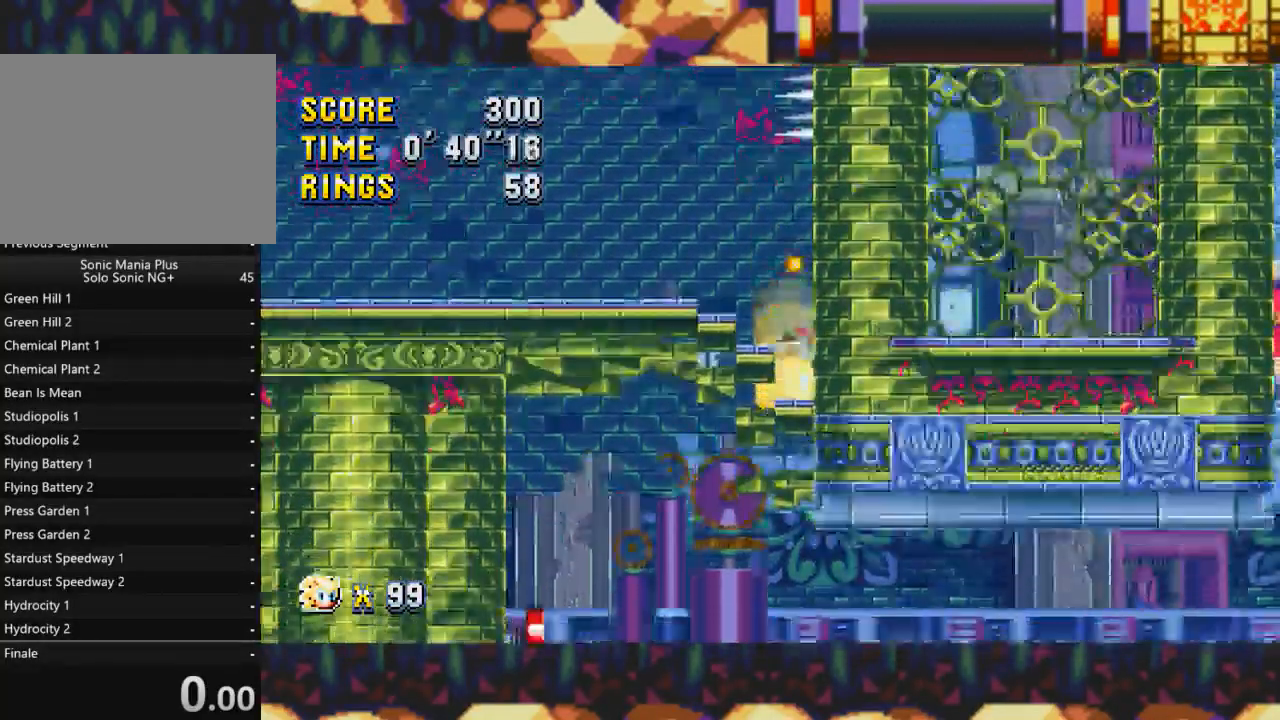
{"buttons": ["X", "DPAD_RIGHT"], "events": [[283, "DPAD_RIGHT", "down"]]}
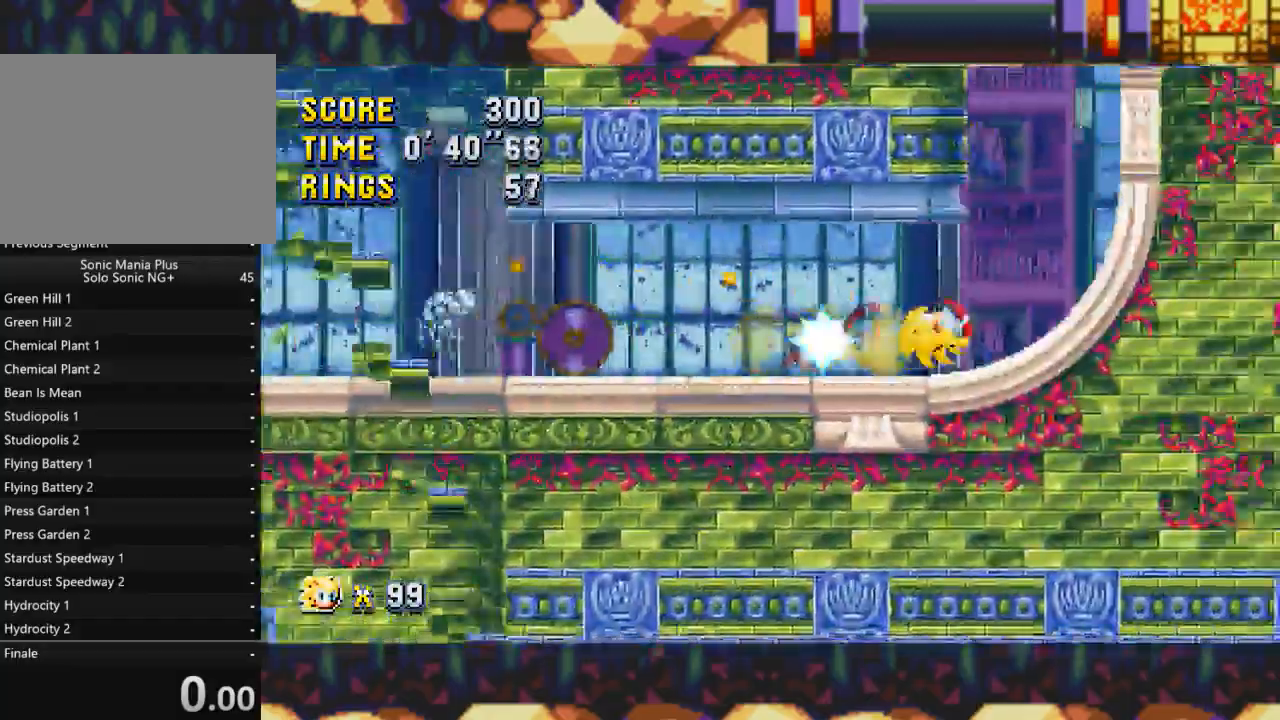
{"buttons": ["B", "X", "Y", "DPAD_RIGHT"], "events": [[217, "B", "down"], [217, "Y", "down"]]}
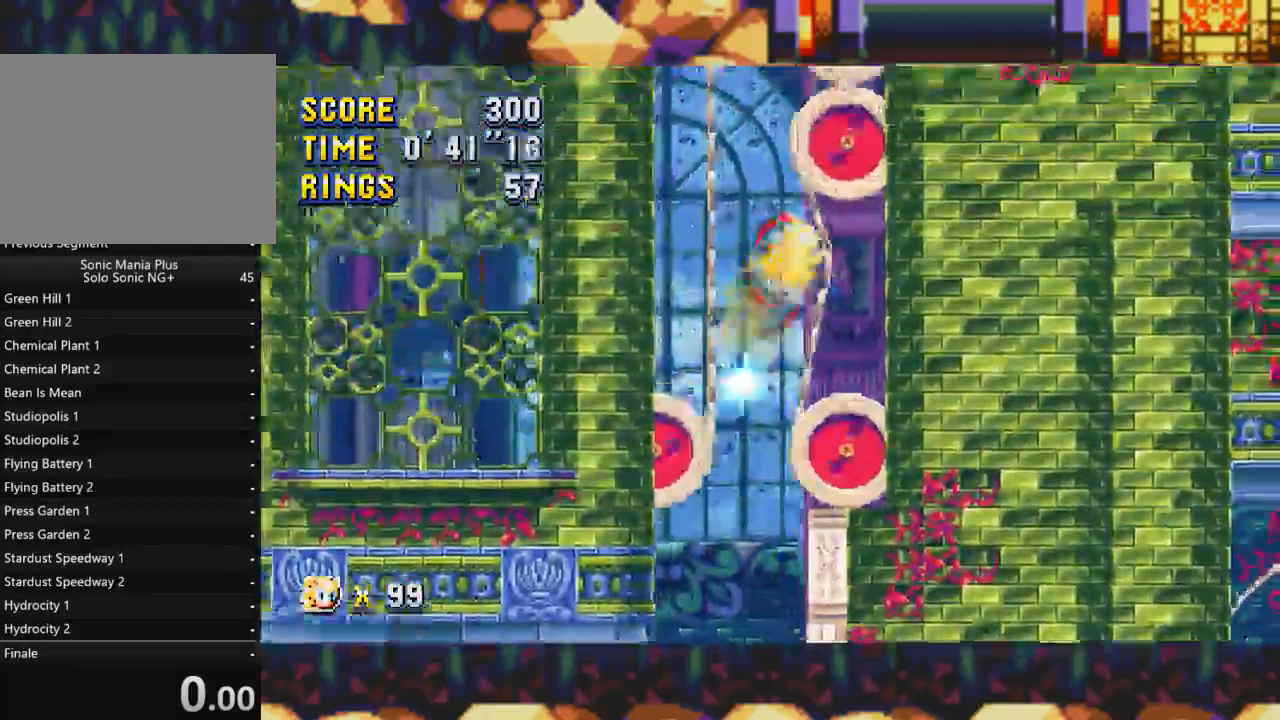
{"buttons": ["B", "X", "Y", "DPAD_RIGHT"], "events": []}
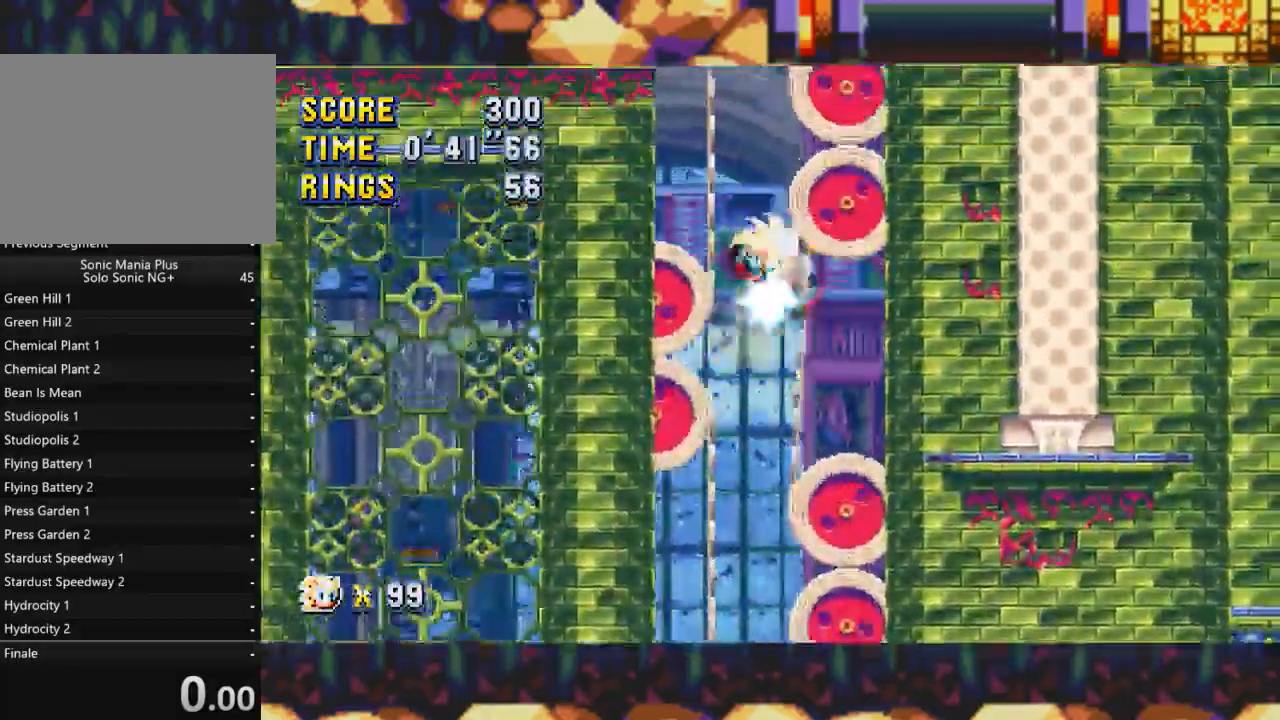
{"buttons": ["B", "X", "Y", "DPAD_RIGHT"], "events": []}
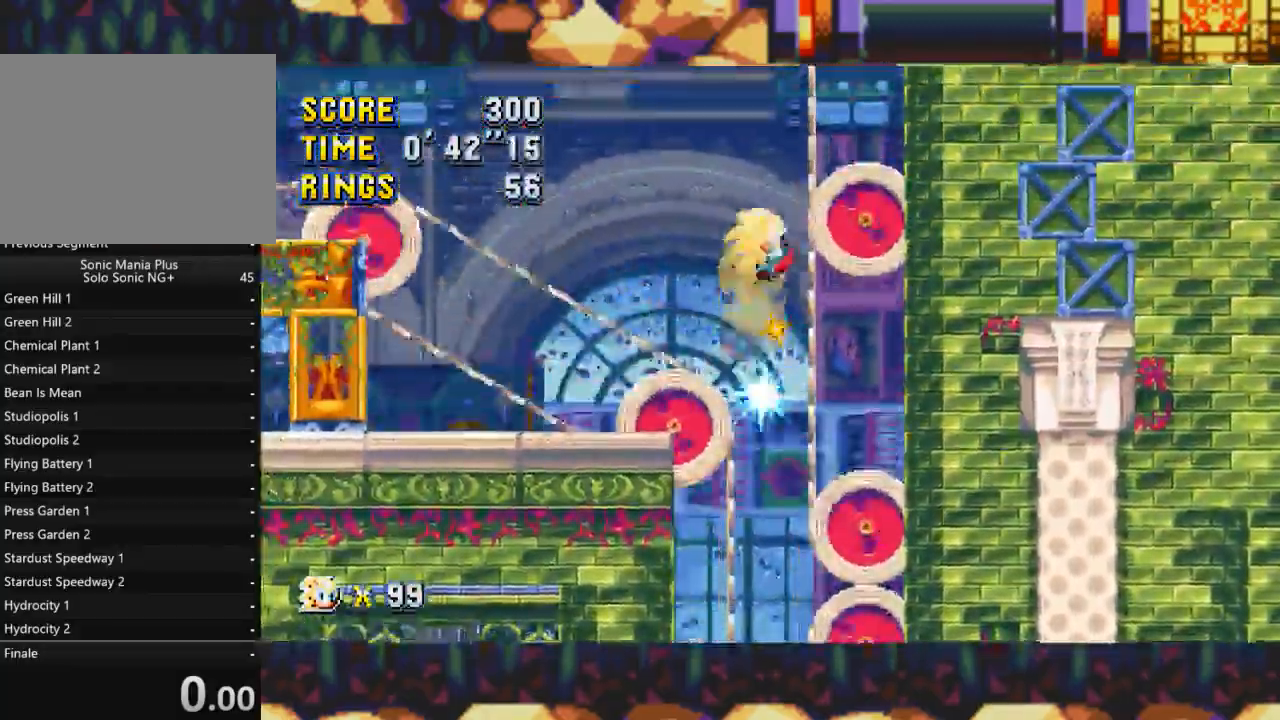
{"buttons": ["B", "X", "Y", "DPAD_LEFT"], "events": [[33, "DPAD_RIGHT", "up"], [83, "DPAD_LEFT", "down"]]}
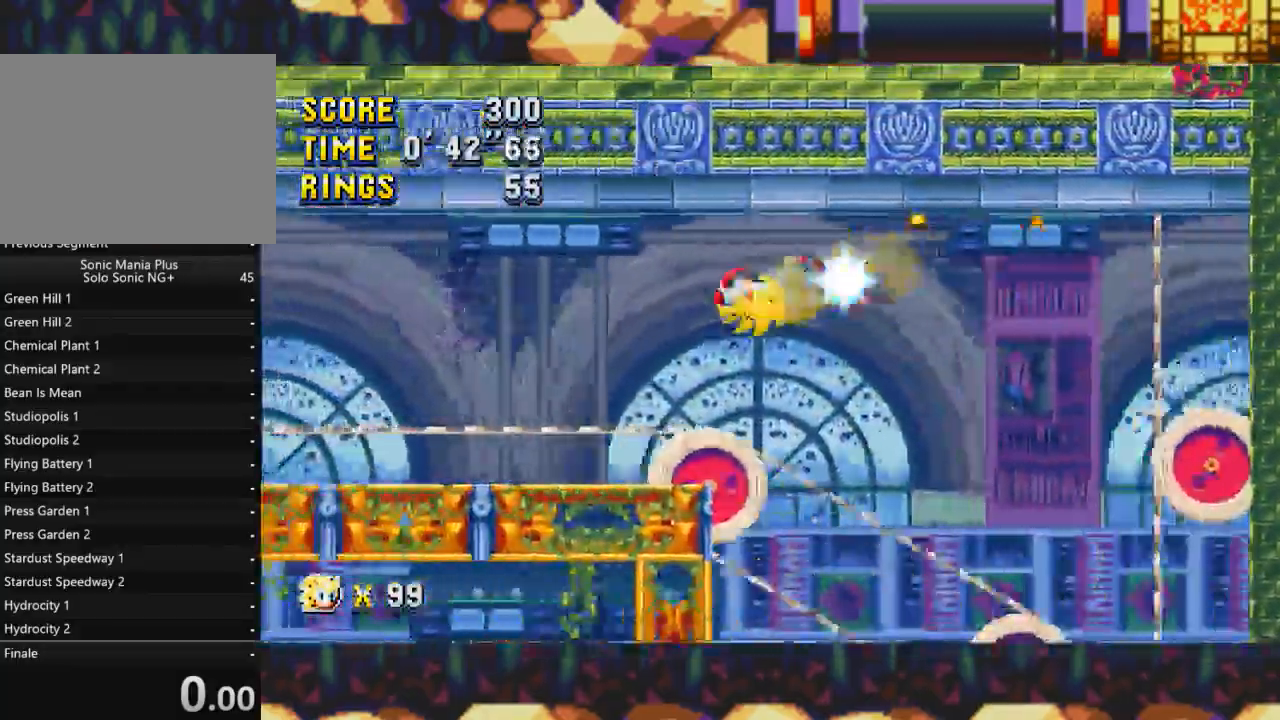
{"buttons": ["B", "X", "Y", "DPAD_RIGHT"], "events": [[300, "DPAD_LEFT", "up"], [483, "DPAD_RIGHT", "down"]]}
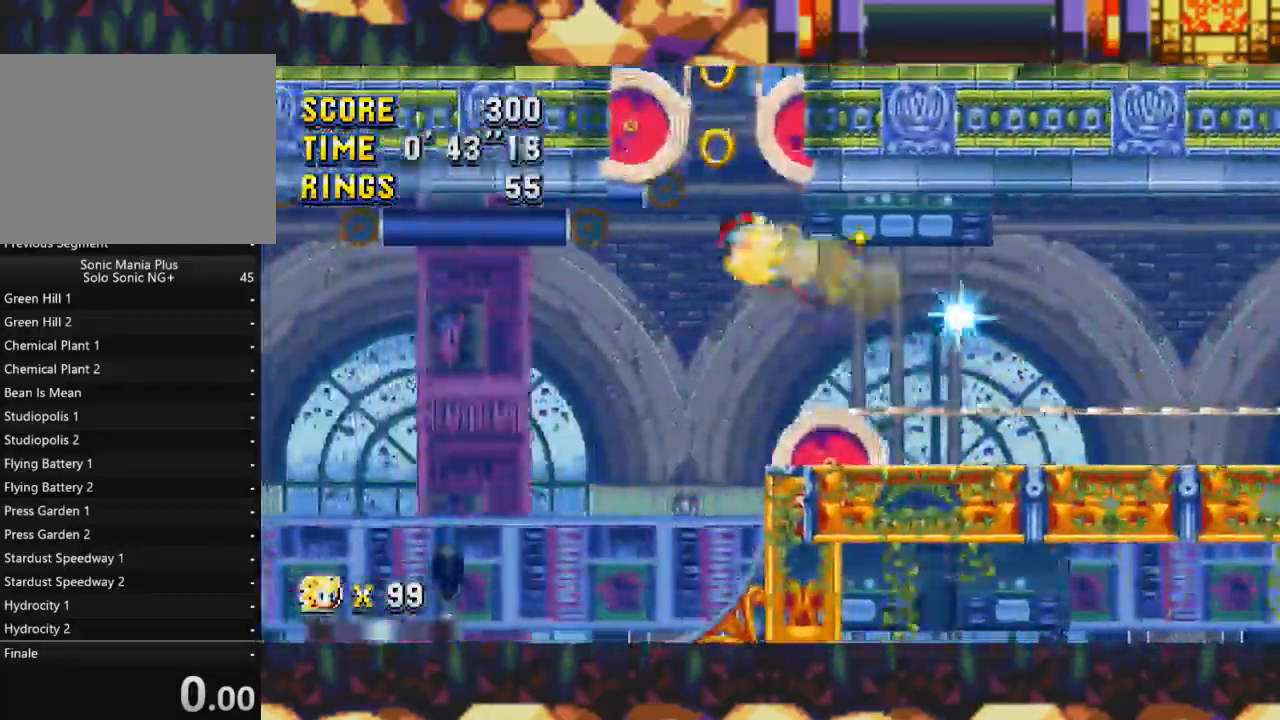
{"buttons": [], "events": [[200, "DPAD_RIGHT", "up"], [267, "Y", "up"], [317, "B", "up"], [317, "X", "up"]]}
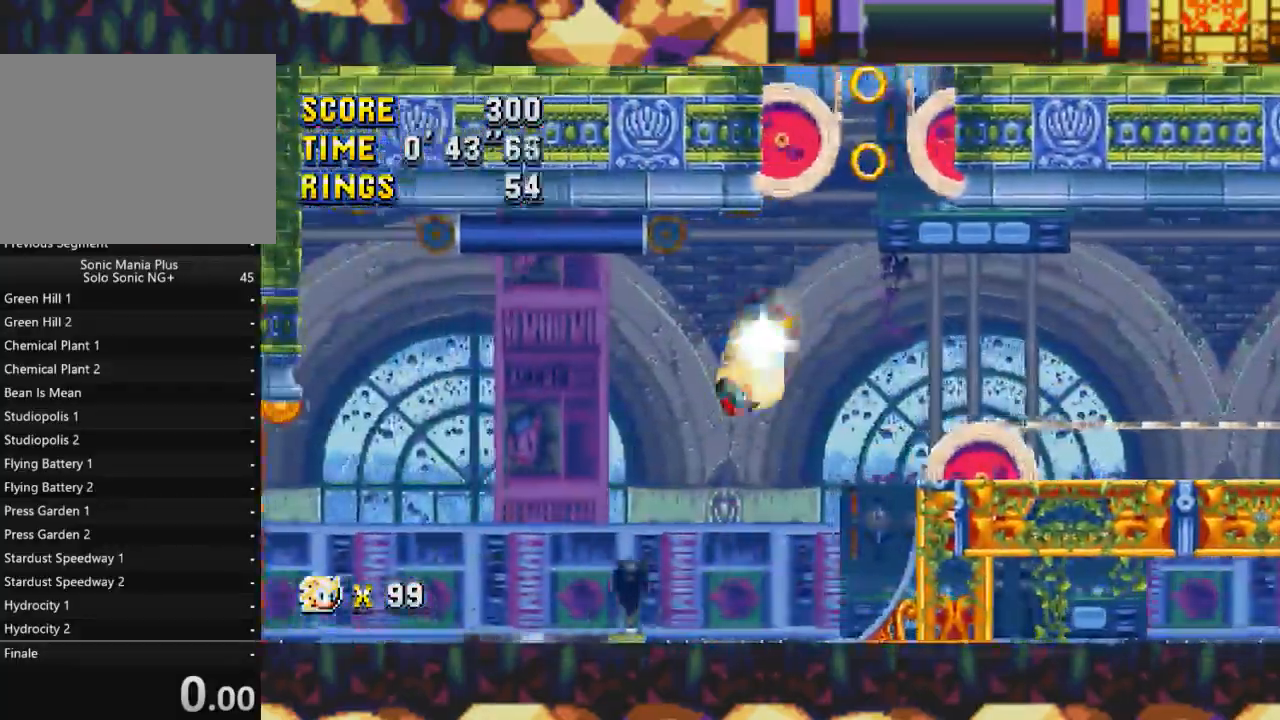
{"buttons": [], "events": [[83, "DPAD_RIGHT", "down"], [117, "DPAD_RIGHT", "up"]]}
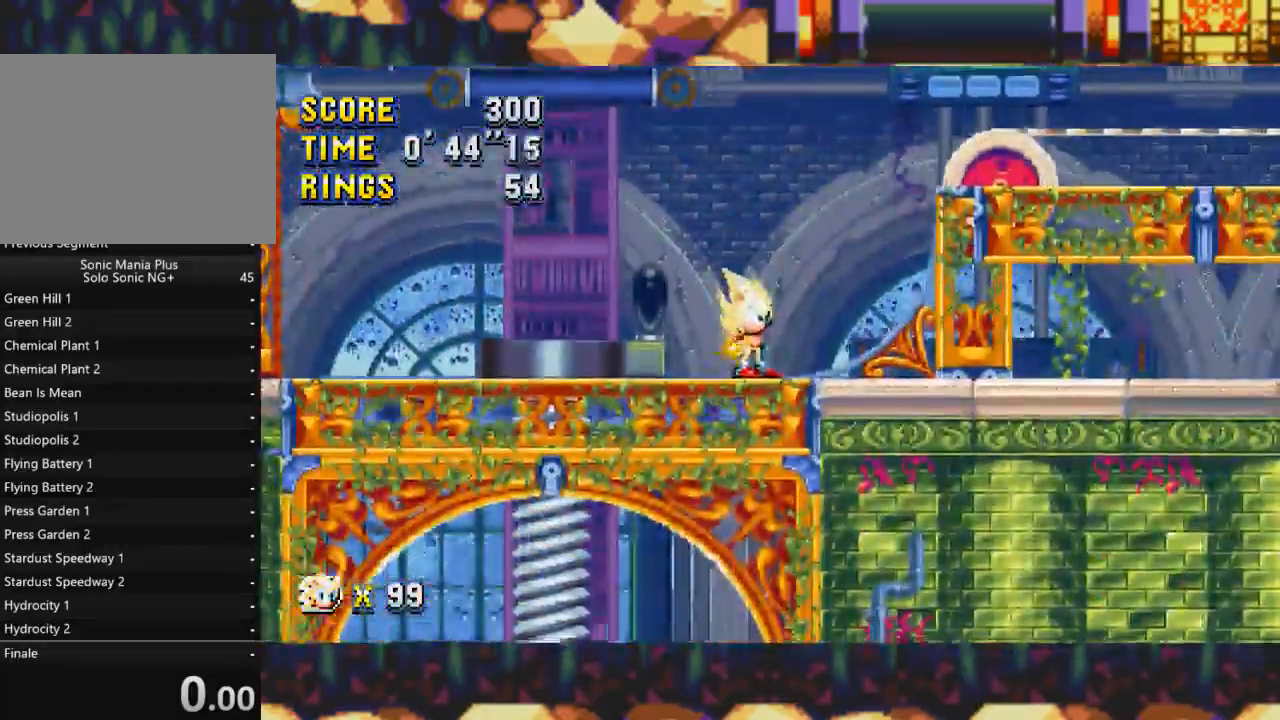
{"buttons": [], "events": [[150, "DPAD_DOWN", "down"], [217, "B", "down"], [217, "Y", "down"], [233, "B", "up"], [233, "X", "down"], [283, "DPAD_DOWN", "up"], [283, "Y", "up"], [317, "X", "up"]]}
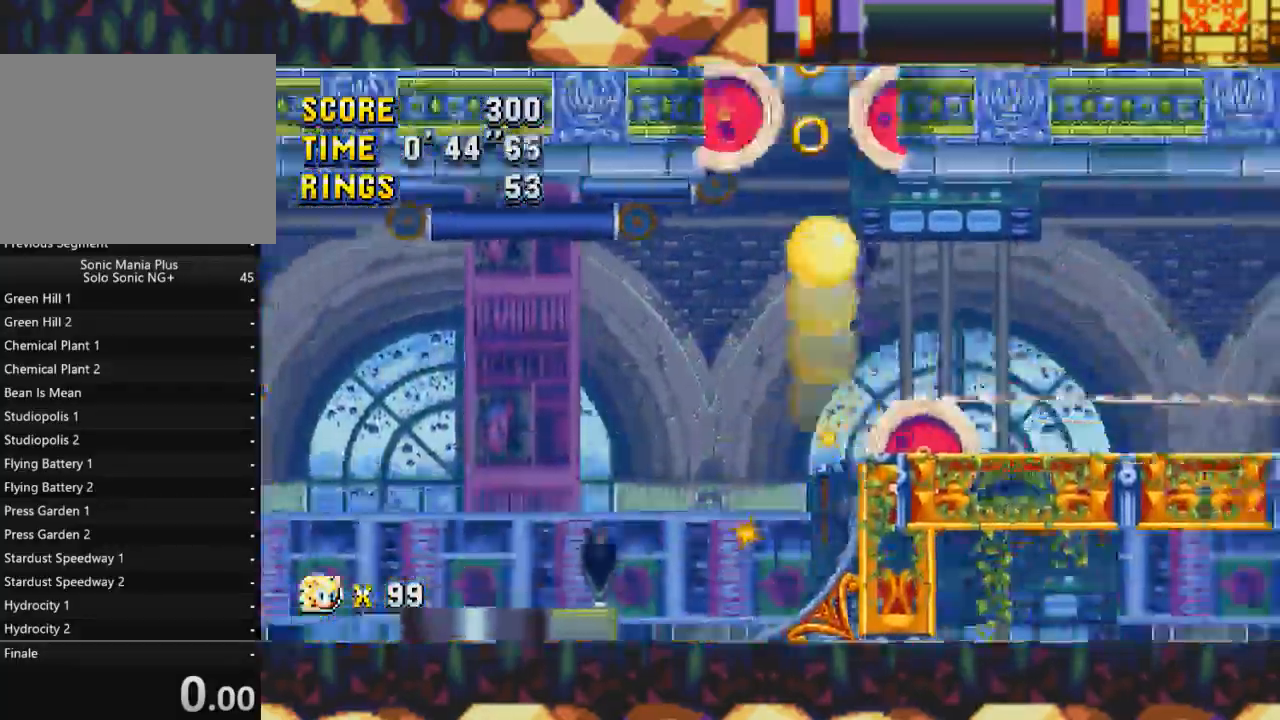
{"buttons": ["B", "X", "Y", "DPAD_LEFT"], "events": [[150, "B", "down"], [150, "DPAD_LEFT", "down"], [150, "Y", "down"], [183, "X", "down"]]}
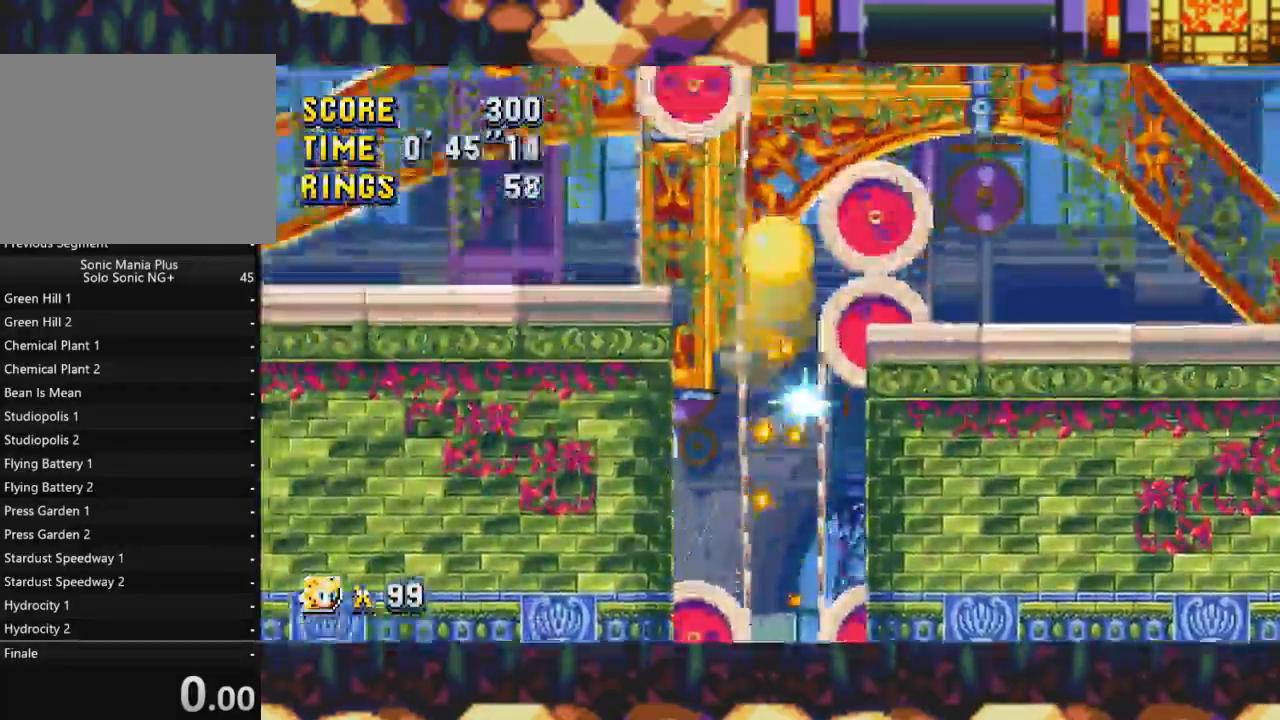
{"buttons": ["B", "X", "Y", "DPAD_LEFT"], "events": []}
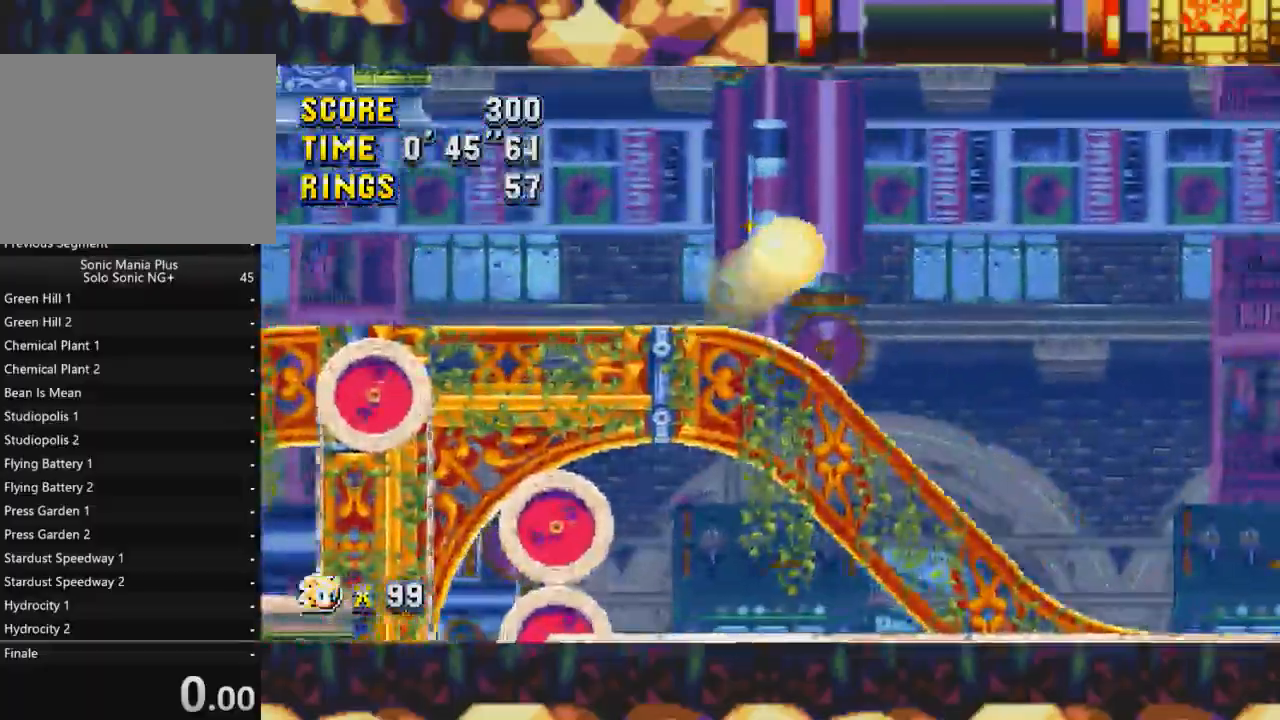
{"buttons": ["B", "X", "Y", "DPAD_LEFT"], "events": []}
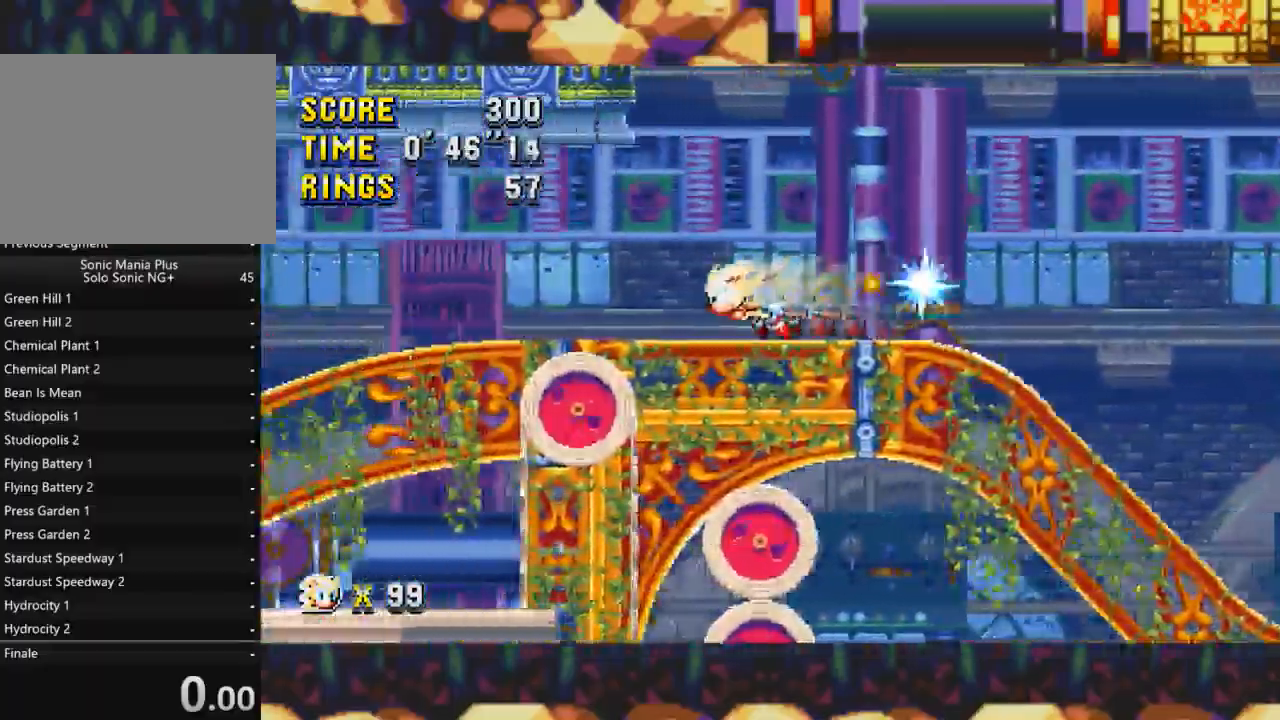
{"buttons": ["X", "DPAD_LEFT"], "events": [[133, "B", "up"], [200, "Y", "up"]]}
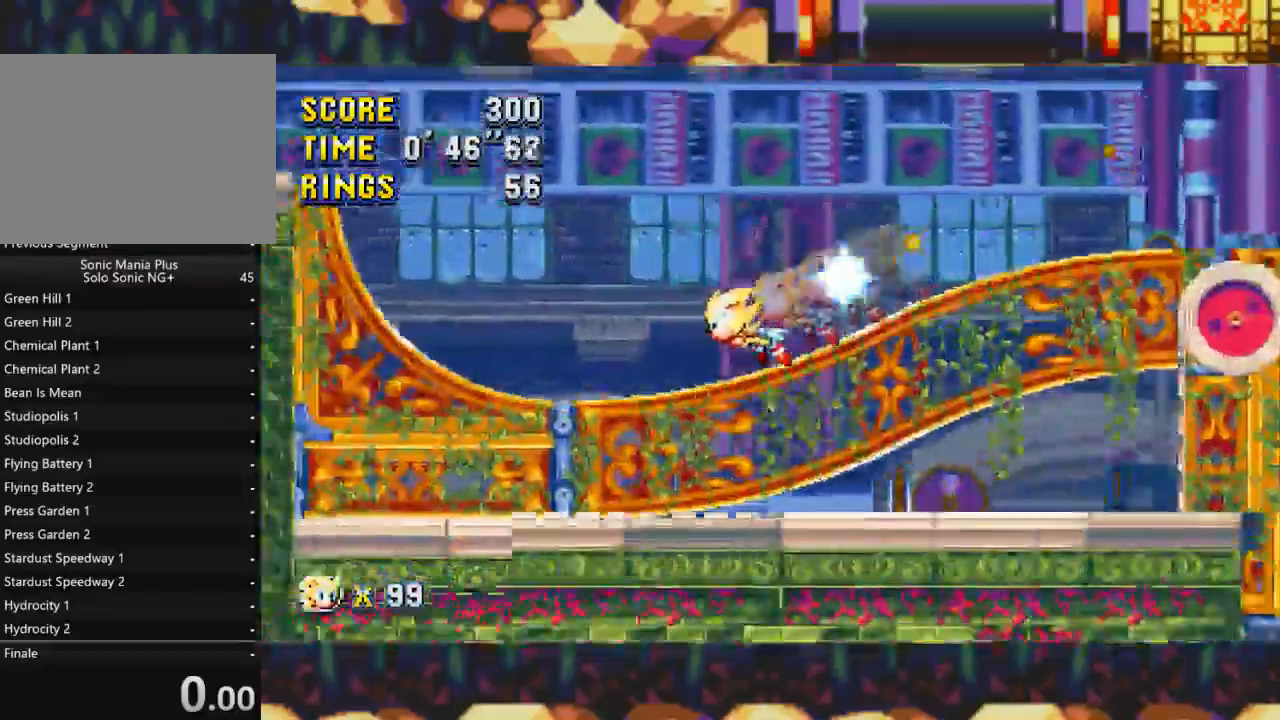
{"buttons": ["X", "DPAD_LEFT"], "events": []}
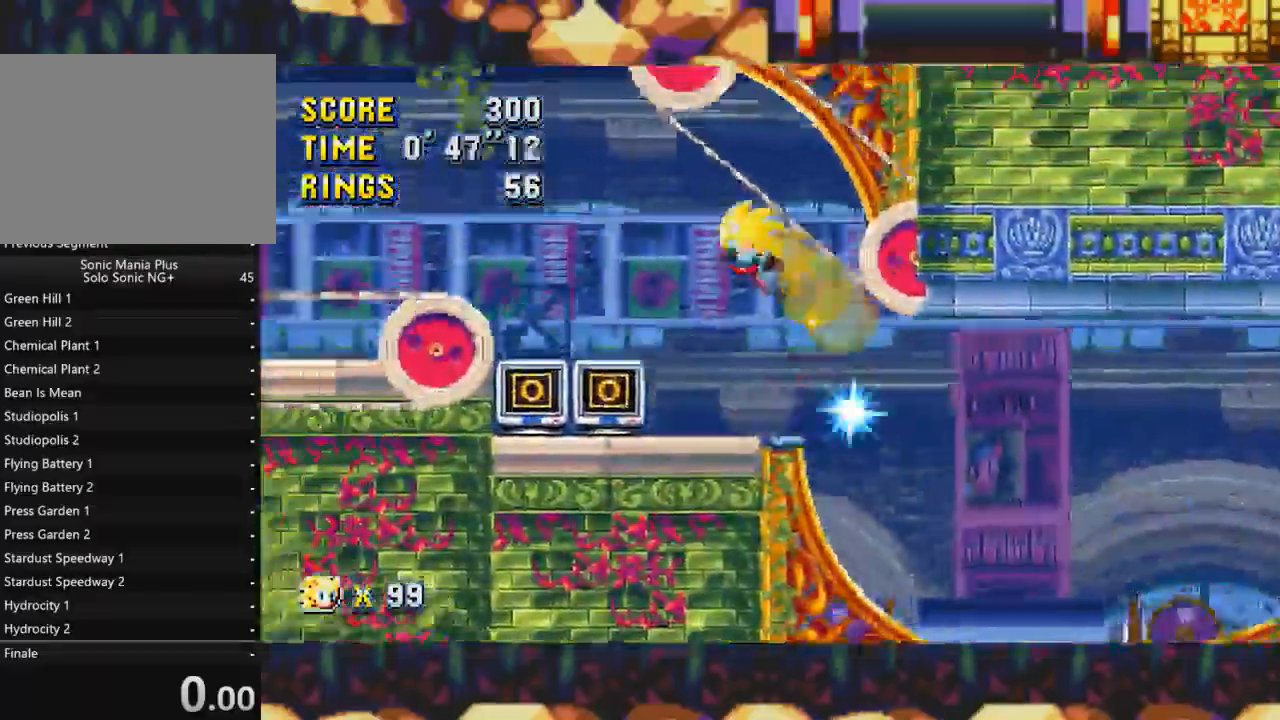
{"buttons": ["X", "DPAD_LEFT"], "events": []}
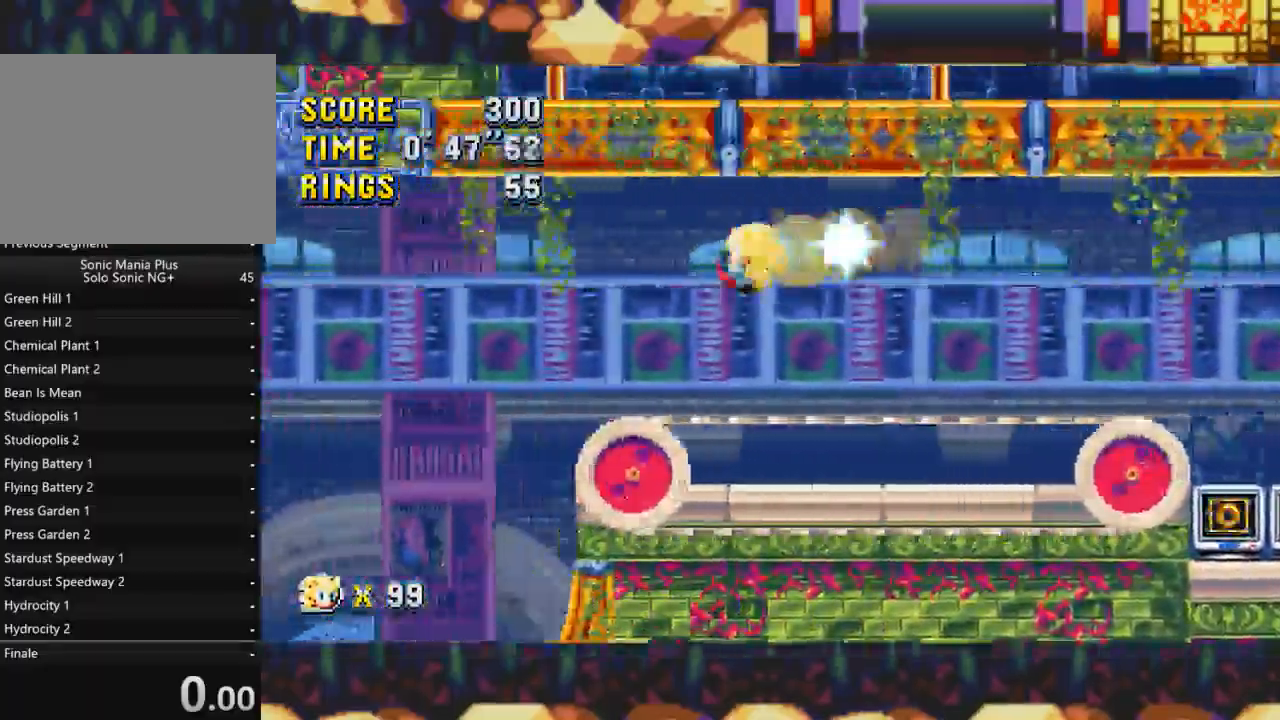
{"buttons": ["X", "DPAD_LEFT"], "events": []}
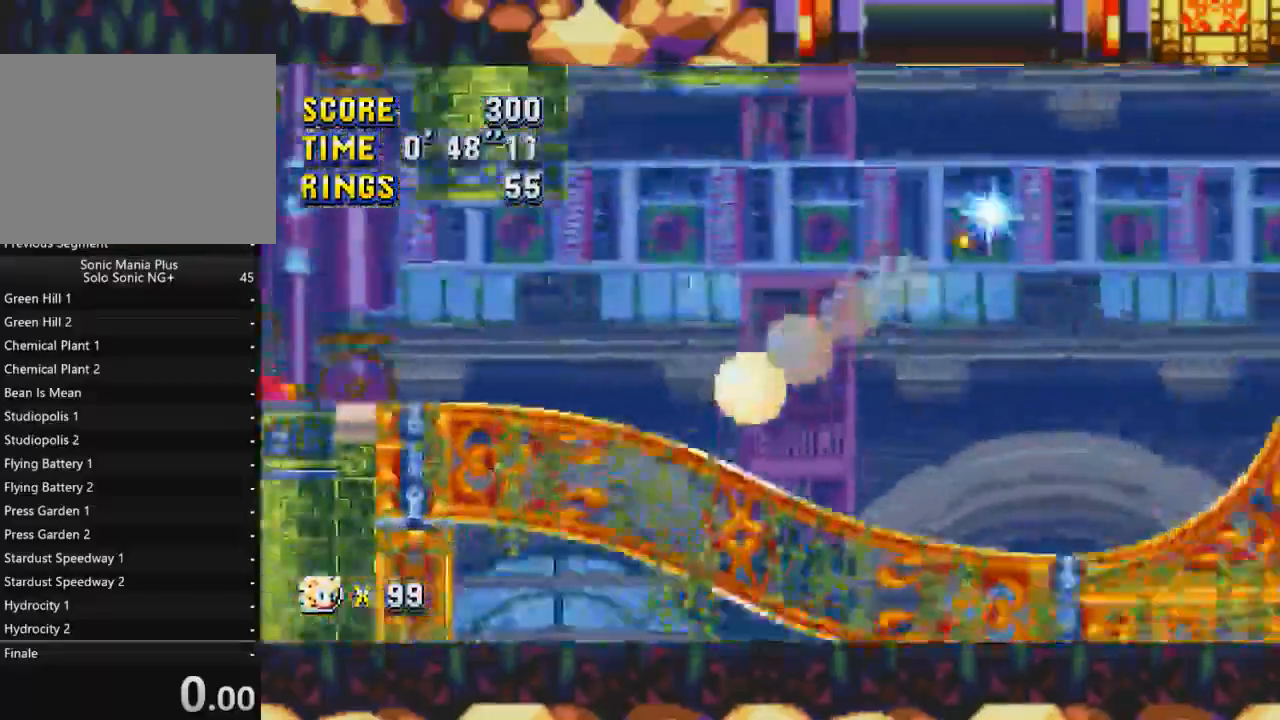
{"buttons": [], "events": [[283, "X", "up"], [317, "DPAD_LEFT", "up"], [367, "DPAD_DOWN", "down"], [433, "X", "down"], [467, "DPAD_DOWN", "up"], [467, "X", "up"]]}
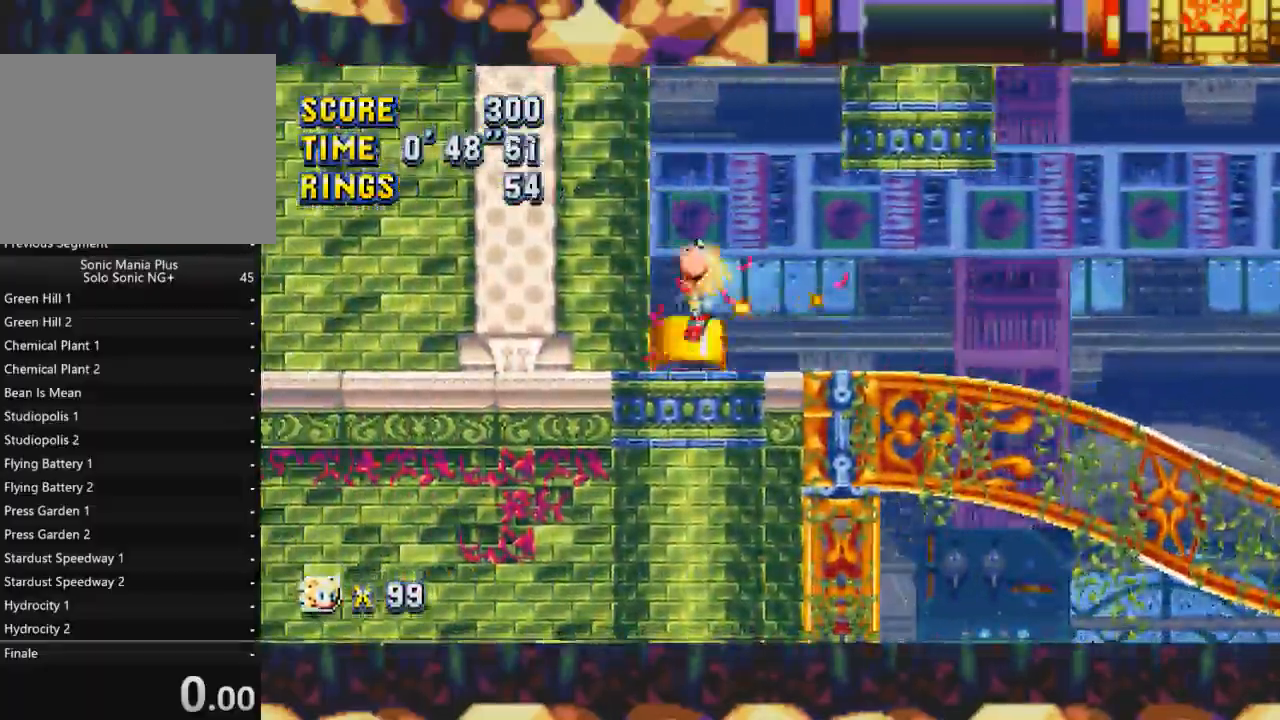
{"buttons": ["X", "DPAD_LEFT"], "events": [[50, "DPAD_LEFT", "down"], [50, "X", "down"]]}
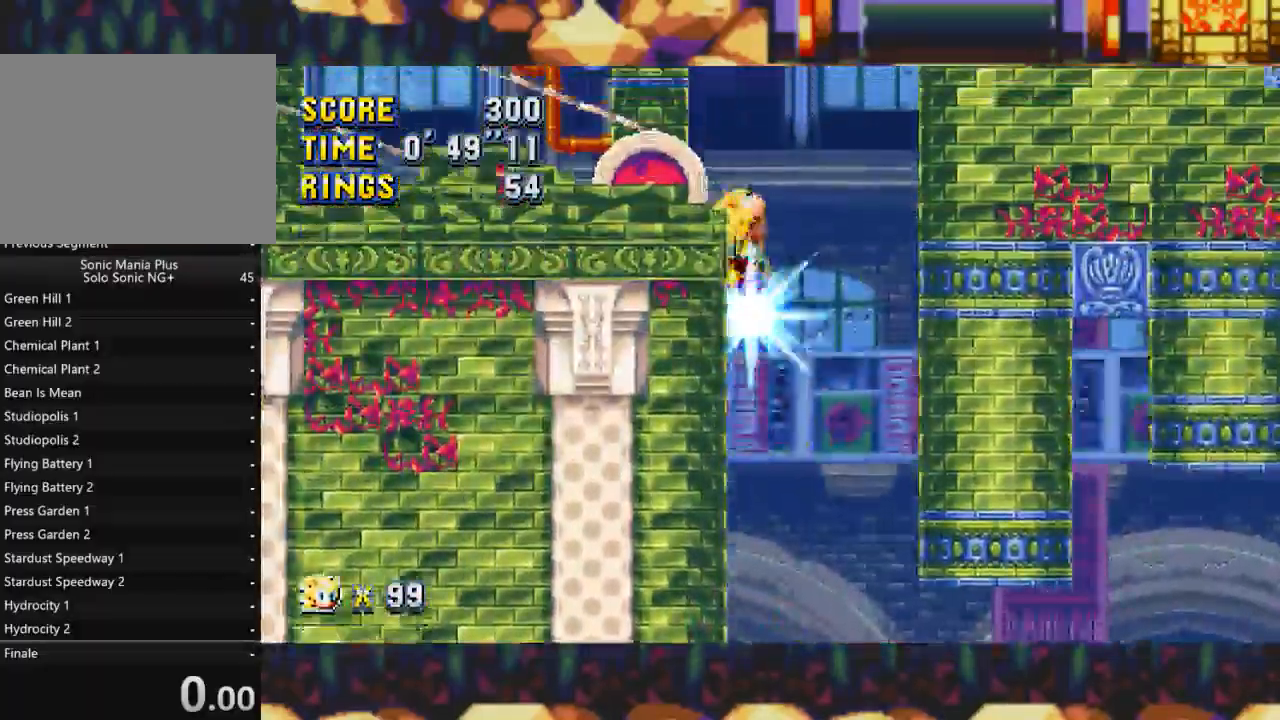
{"buttons": ["X"], "events": [[500, "DPAD_LEFT", "up"]]}